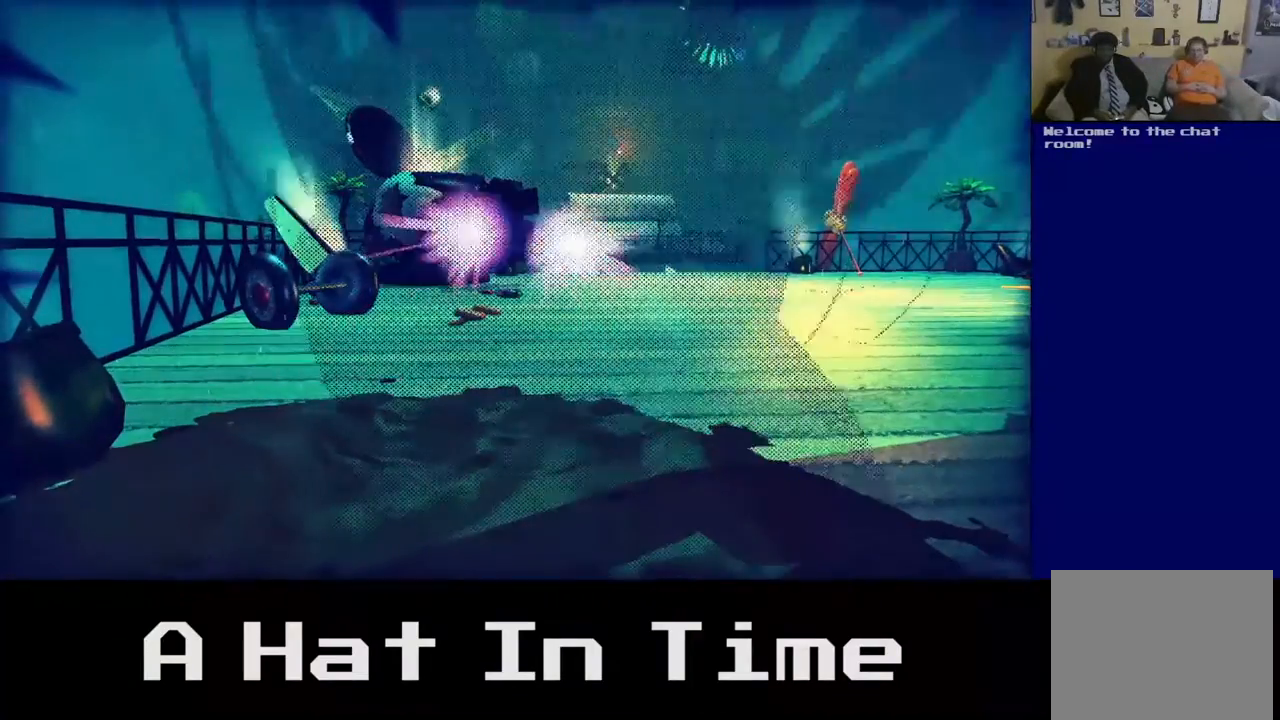
Gameplay with a controller (Xbox layout); each line is a JSON object with the inputs held at the frame after it. "events" lists button and stick changes between this image and that frame as [ms after this image, input, new state], when the widget could be followed in between.
{"buttons": [], "left_stick": "up", "right_stick": "center", "events": []}
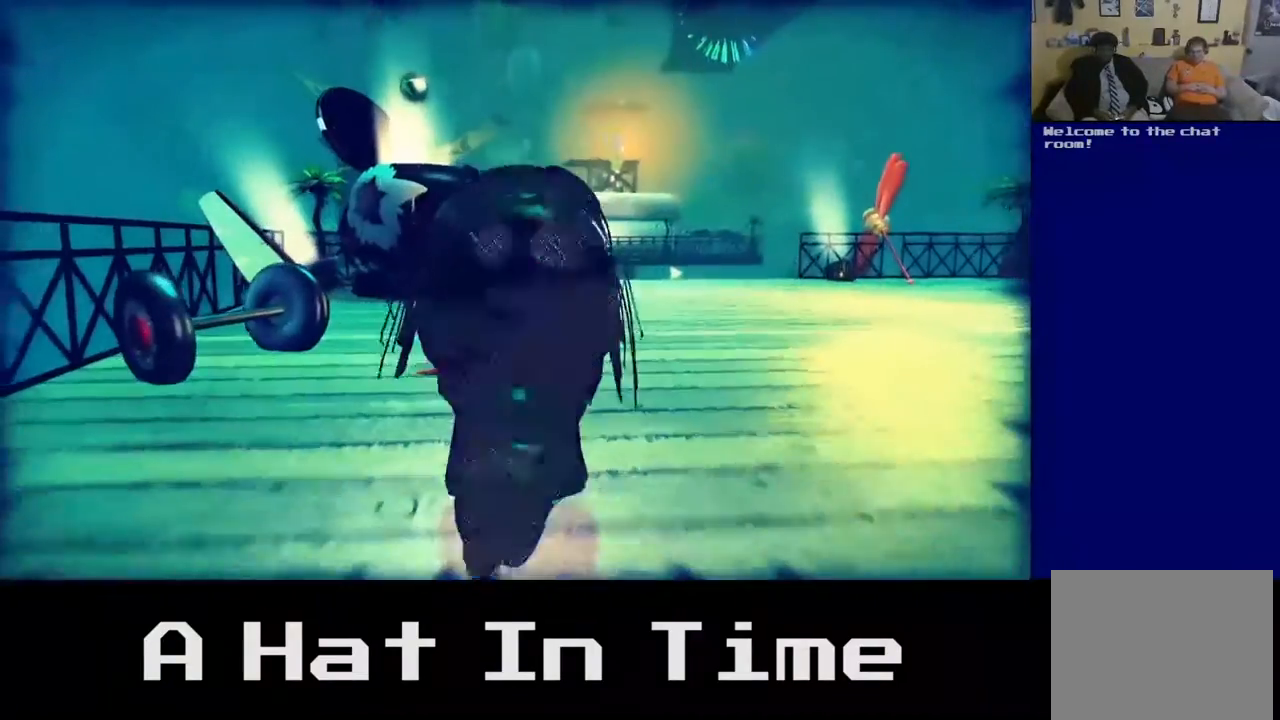
{"buttons": ["A"], "left_stick": "up", "right_stick": "center", "events": [[483, "A", "down"]]}
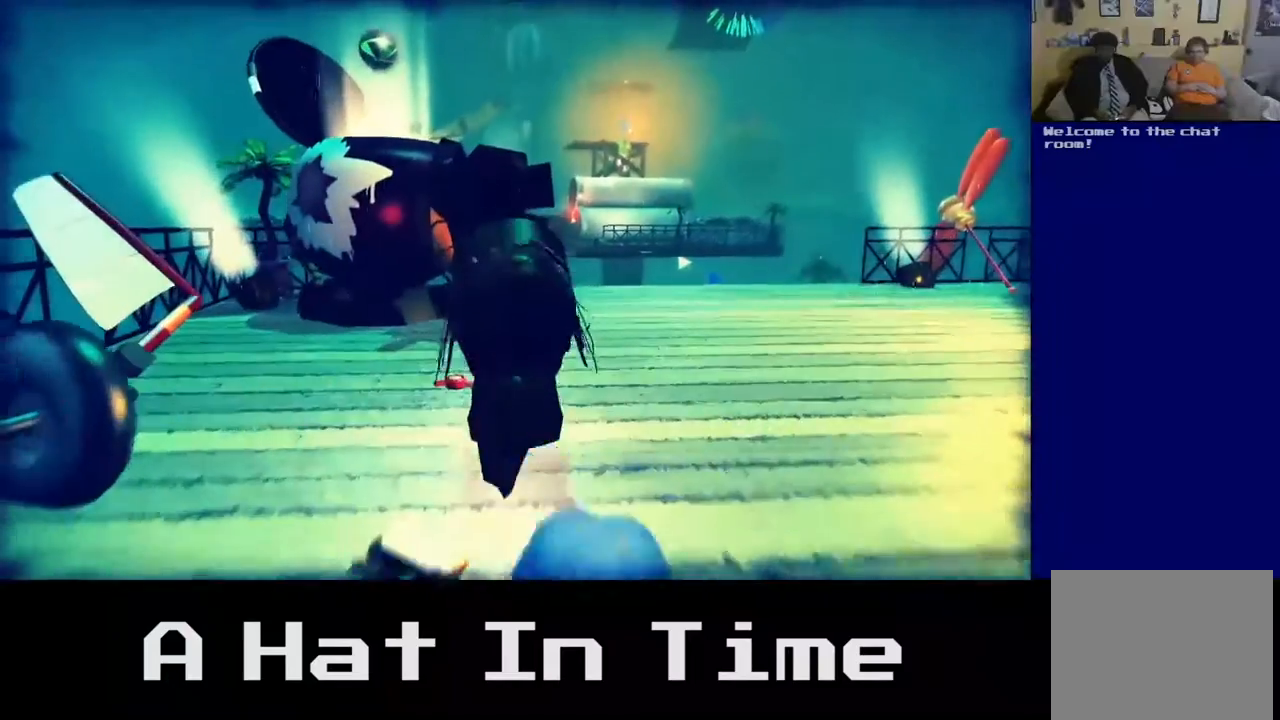
{"buttons": ["A"], "left_stick": "up", "right_stick": "center", "events": [[117, "left_stick", "up-left"], [200, "A", "up"], [367, "A", "down"], [450, "left_stick", "up"]]}
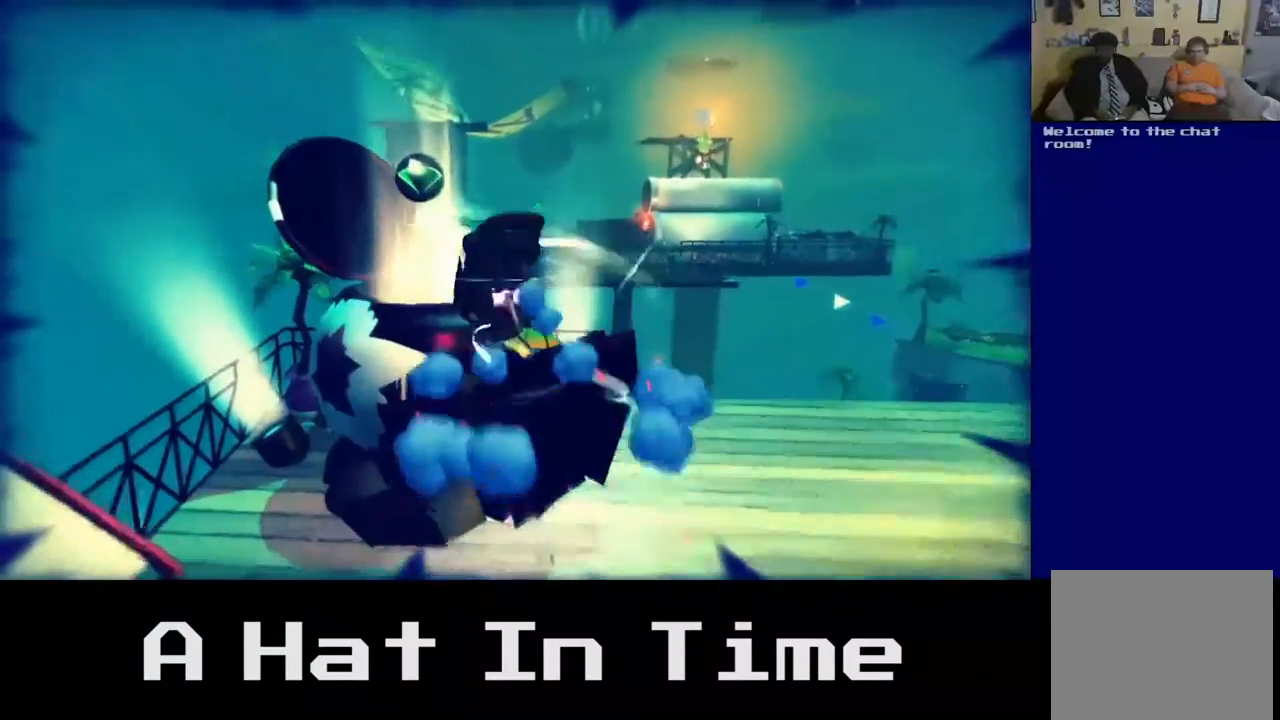
{"buttons": [], "left_stick": "down-left", "right_stick": "center", "events": [[17, "A", "up"], [350, "left_stick", "center"], [483, "left_stick", "down-left"]]}
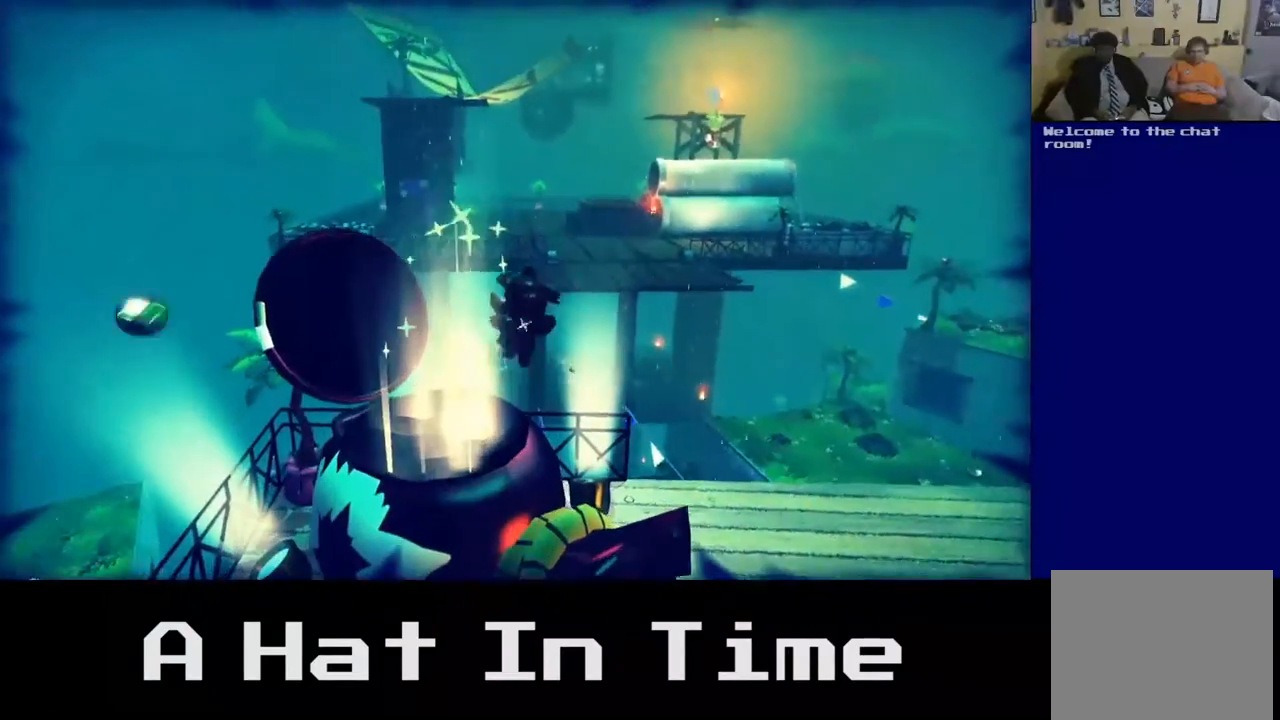
{"buttons": [], "left_stick": "center", "right_stick": "center", "events": [[450, "left_stick", "center"]]}
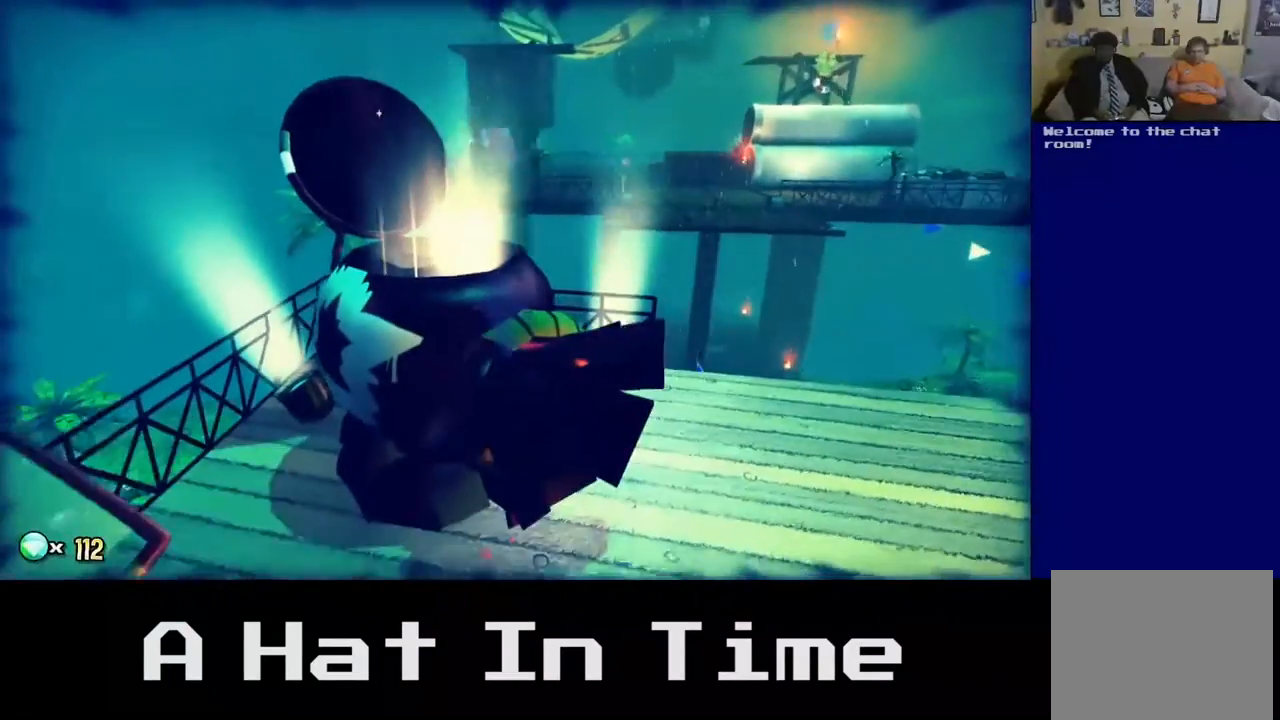
{"buttons": [], "left_stick": "center", "right_stick": "center", "events": [[17, "A", "down"], [183, "A", "up"], [333, "A", "down"], [483, "A", "up"]]}
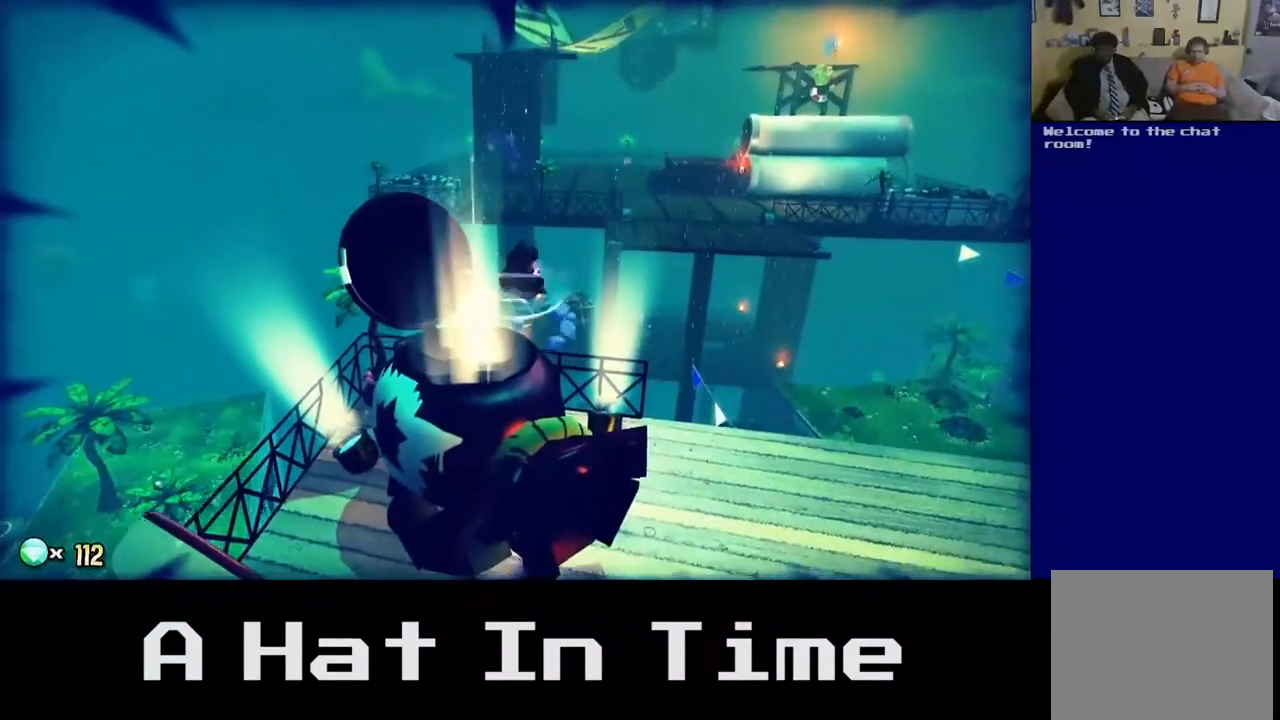
{"buttons": [], "left_stick": "center", "right_stick": "center", "events": [[83, "left_stick", "left"], [200, "left_stick", "down-left"], [417, "left_stick", "center"]]}
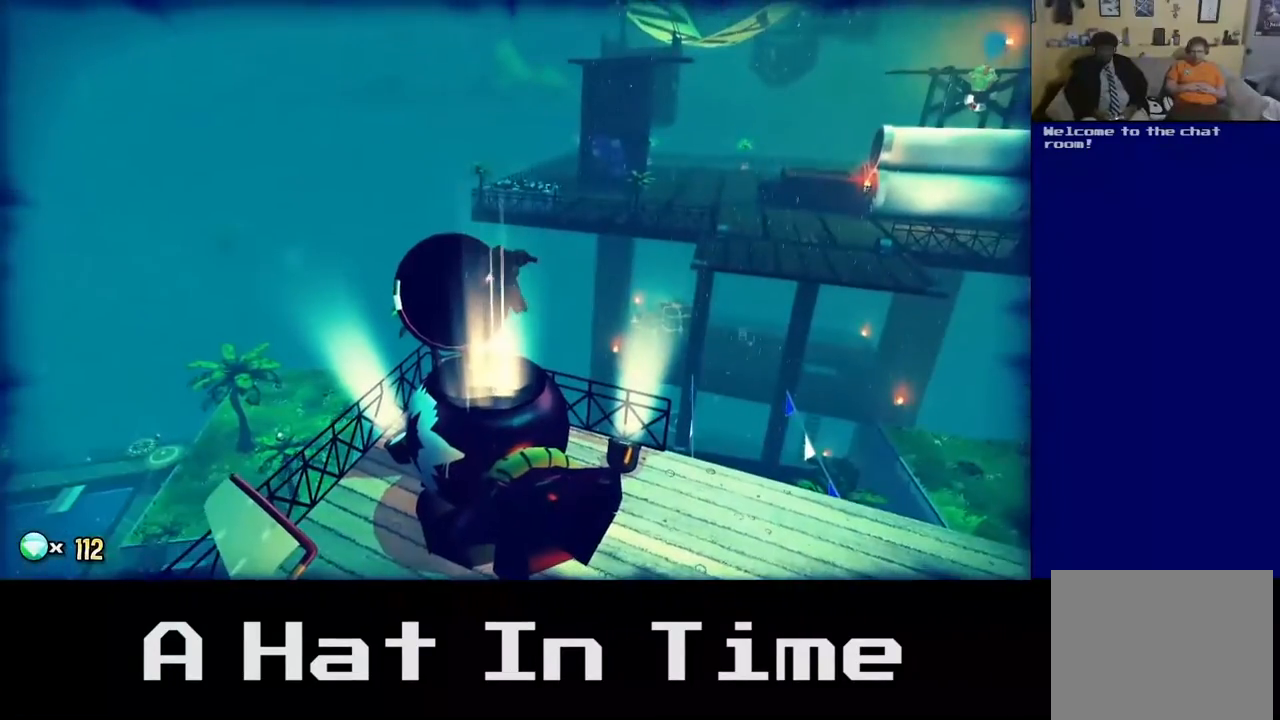
{"buttons": [], "left_stick": "down-left", "right_stick": "center", "events": [[317, "left_stick", "down"], [467, "left_stick", "down-left"]]}
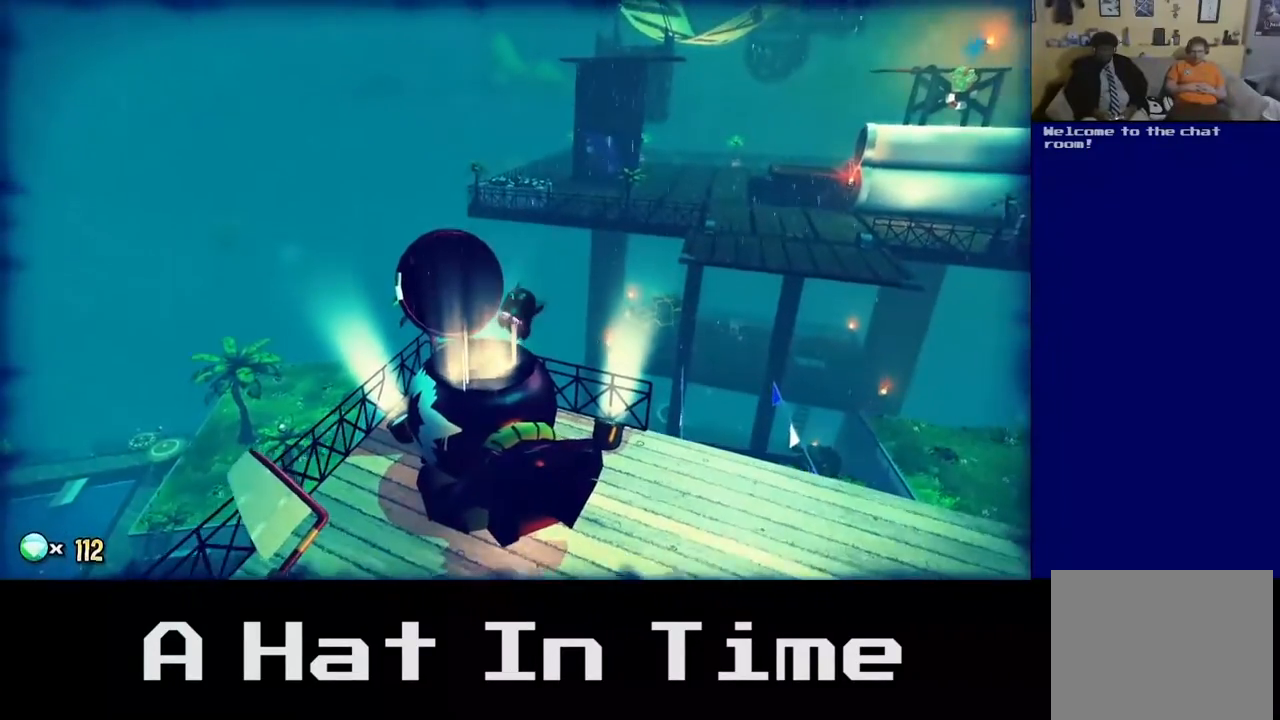
{"buttons": [], "left_stick": "up", "right_stick": "center", "events": [[250, "left_stick", "center"], [500, "left_stick", "up"]]}
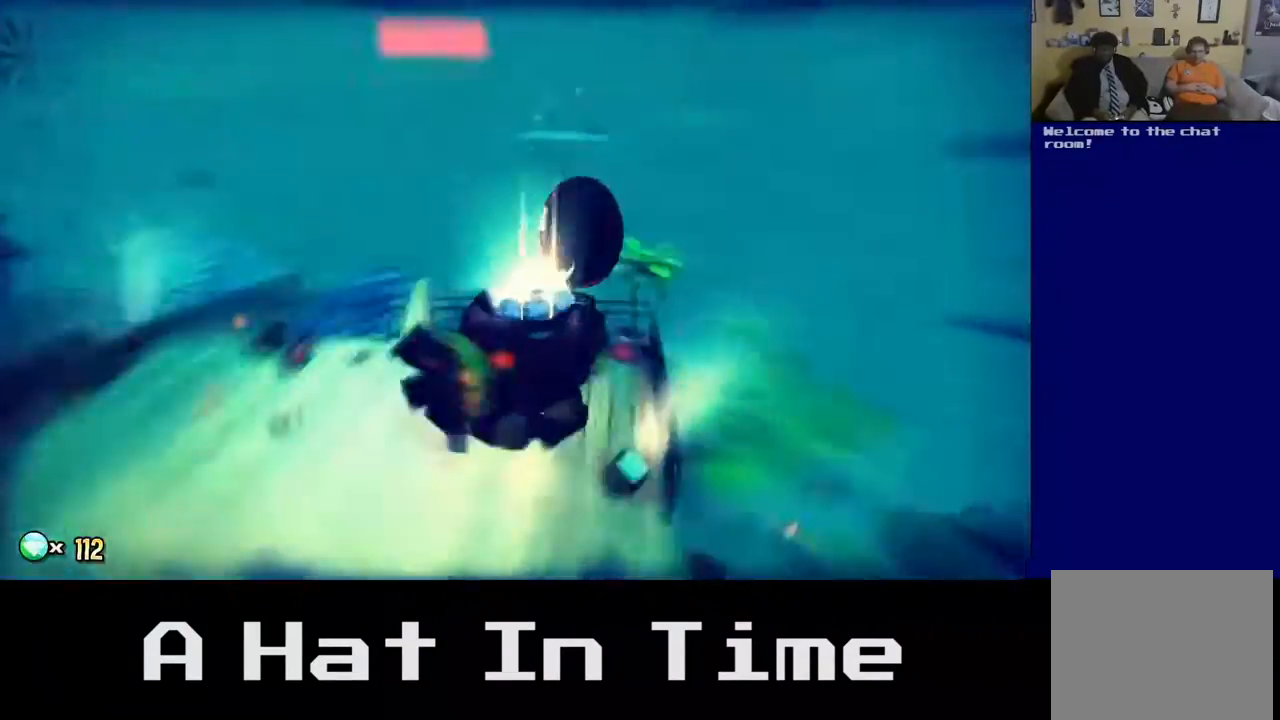
{"buttons": [], "left_stick": "center", "right_stick": "center", "events": [[183, "left_stick", "up-right"], [383, "left_stick", "center"]]}
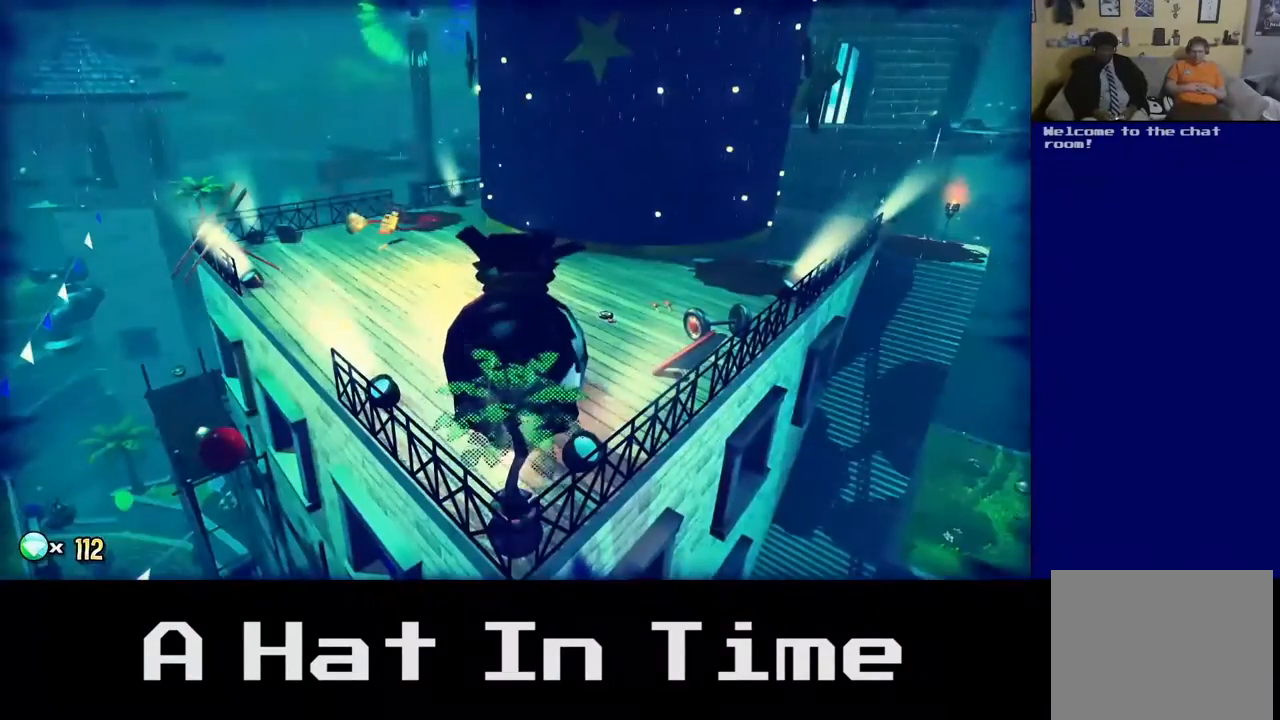
{"buttons": [], "left_stick": "center", "right_stick": "center", "events": []}
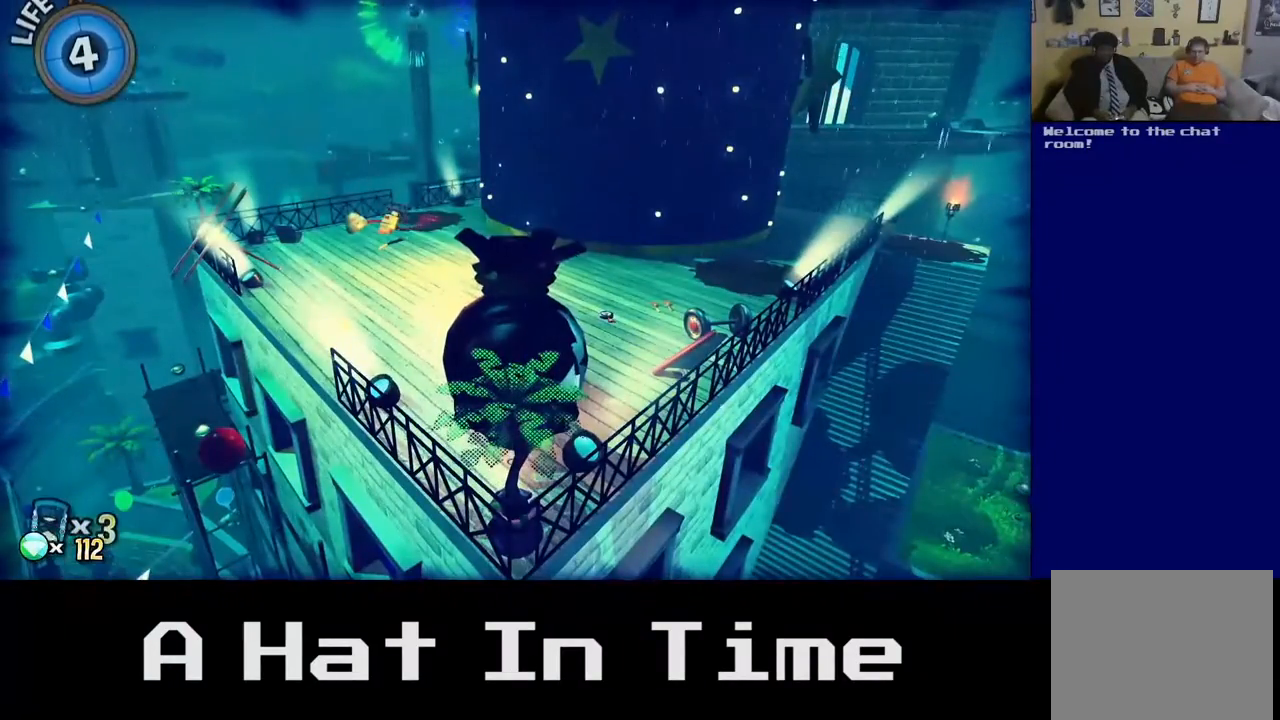
{"buttons": [], "left_stick": "center", "right_stick": "center", "events": []}
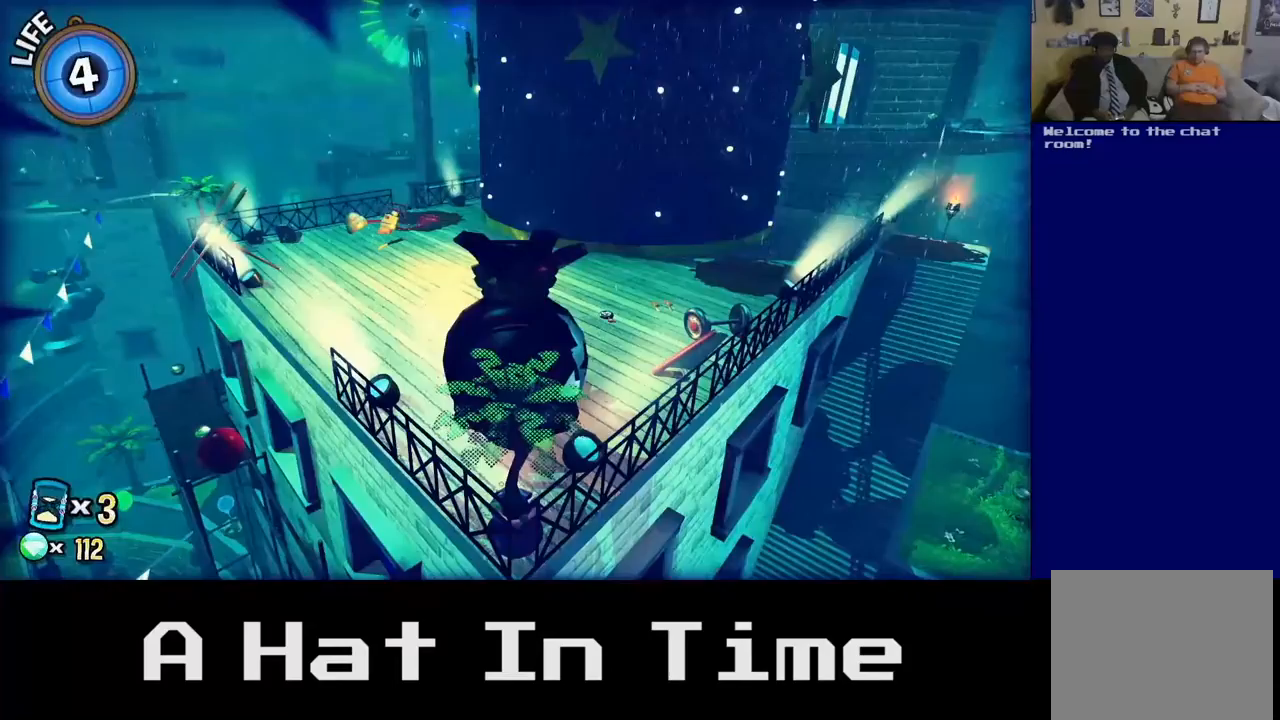
{"buttons": [], "left_stick": "center", "right_stick": "center", "events": []}
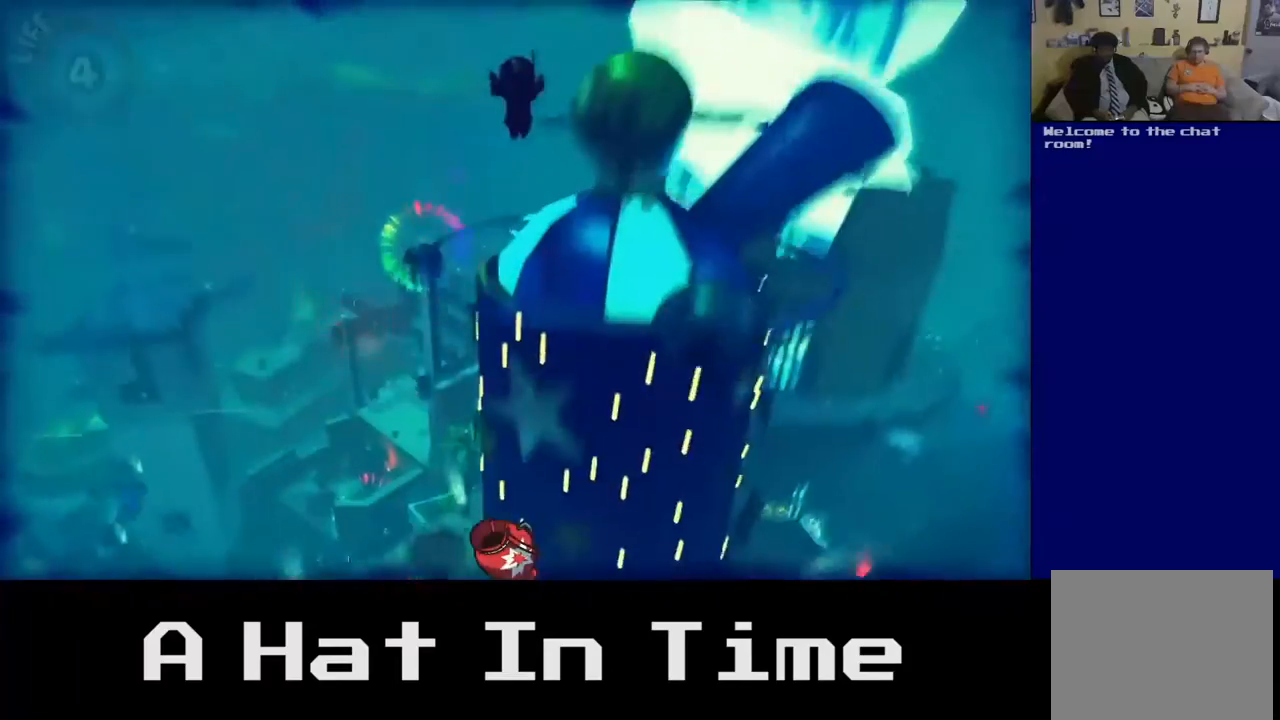
{"buttons": [], "left_stick": "center", "right_stick": "center", "events": []}
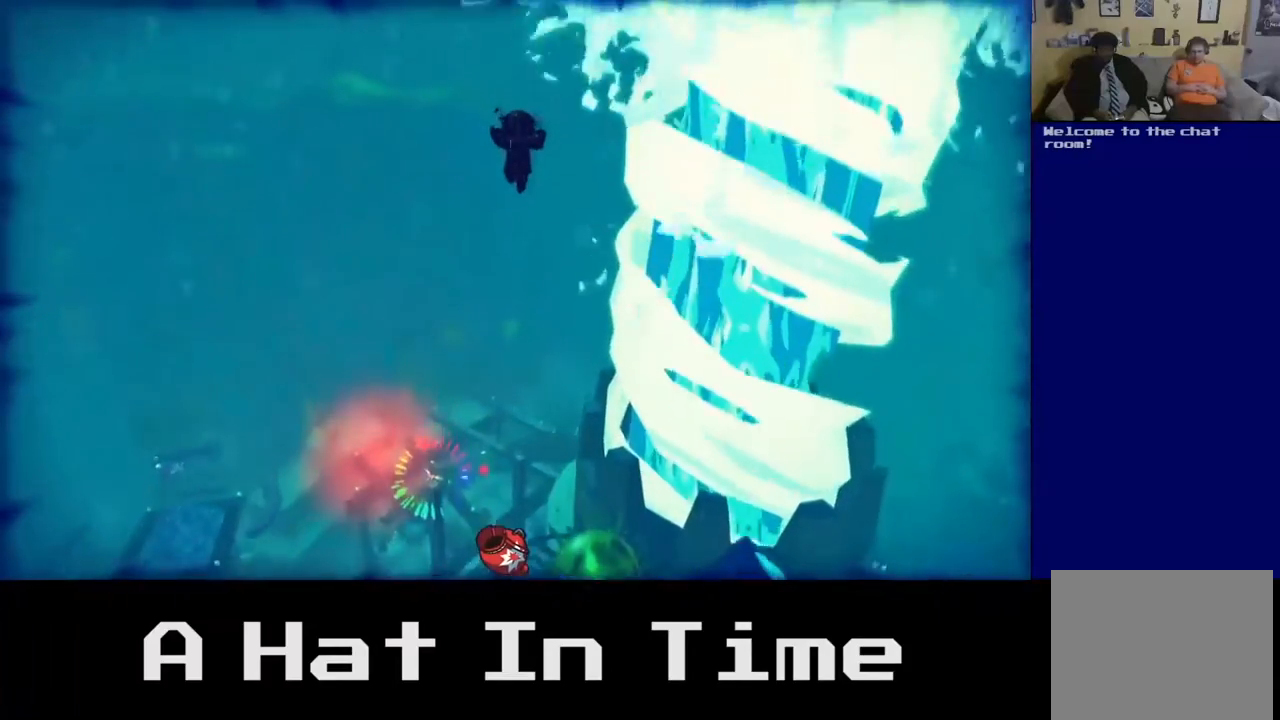
{"buttons": [], "left_stick": "center", "right_stick": "center", "events": []}
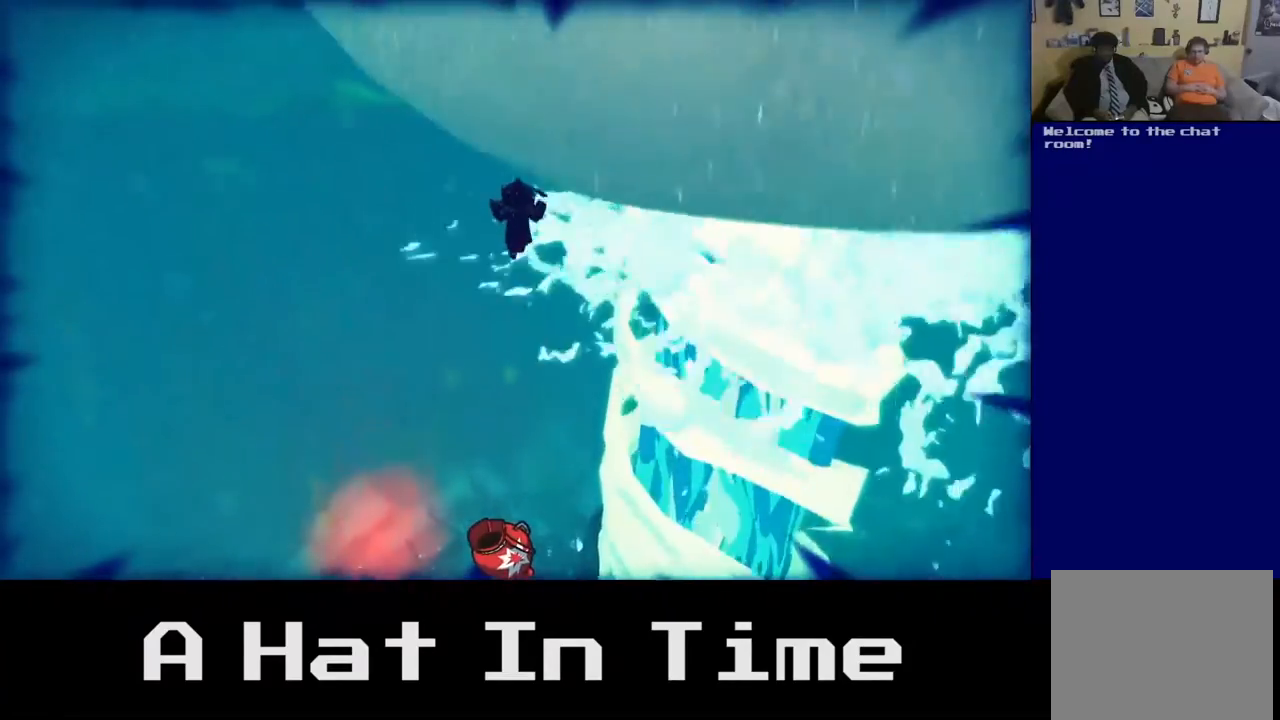
{"buttons": [], "left_stick": "up-right", "right_stick": "center", "events": [[33, "left_stick", "up"], [250, "left_stick", "up-right"]]}
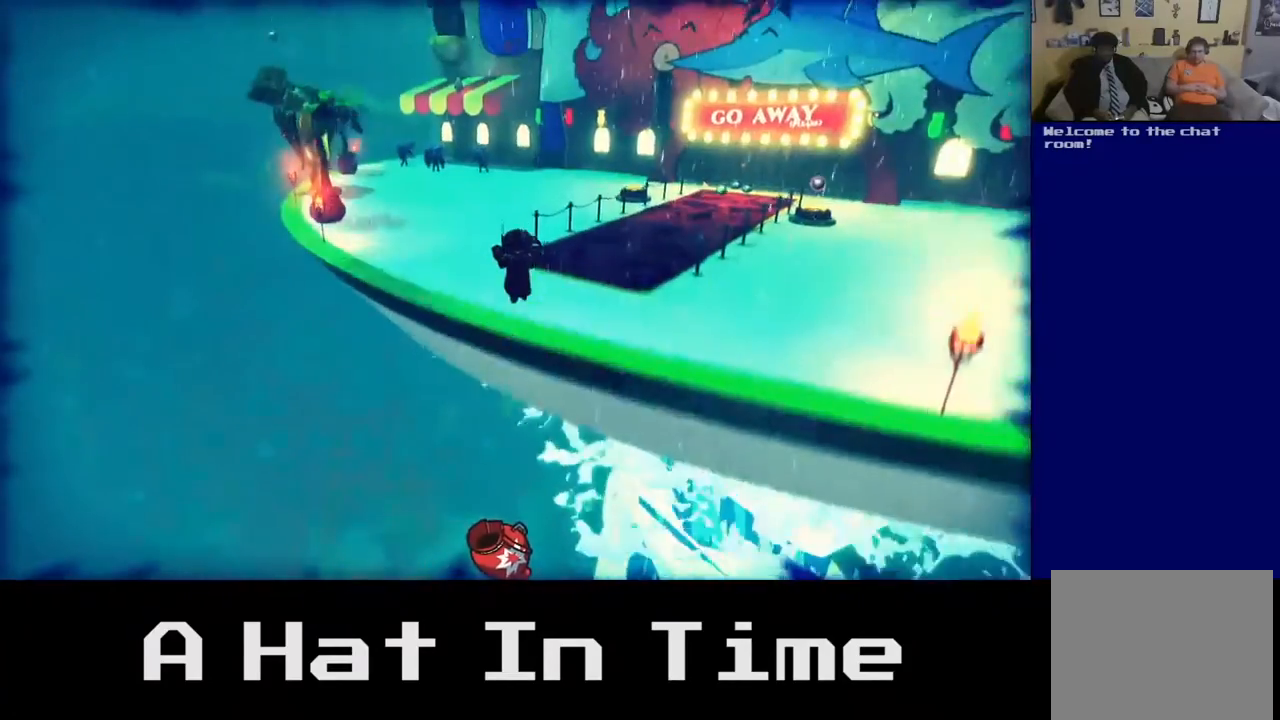
{"buttons": [], "left_stick": "up-right", "right_stick": "center", "events": []}
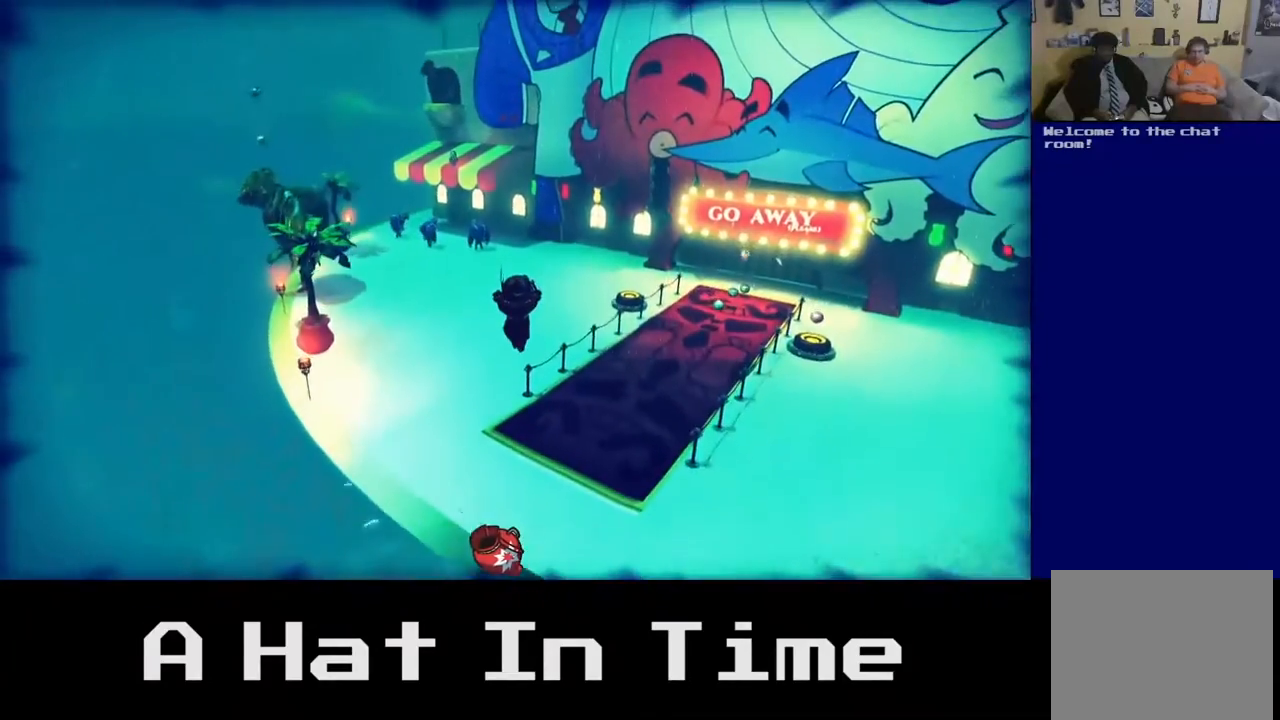
{"buttons": [], "left_stick": "up-right", "right_stick": "right", "events": [[400, "right_stick", "right"]]}
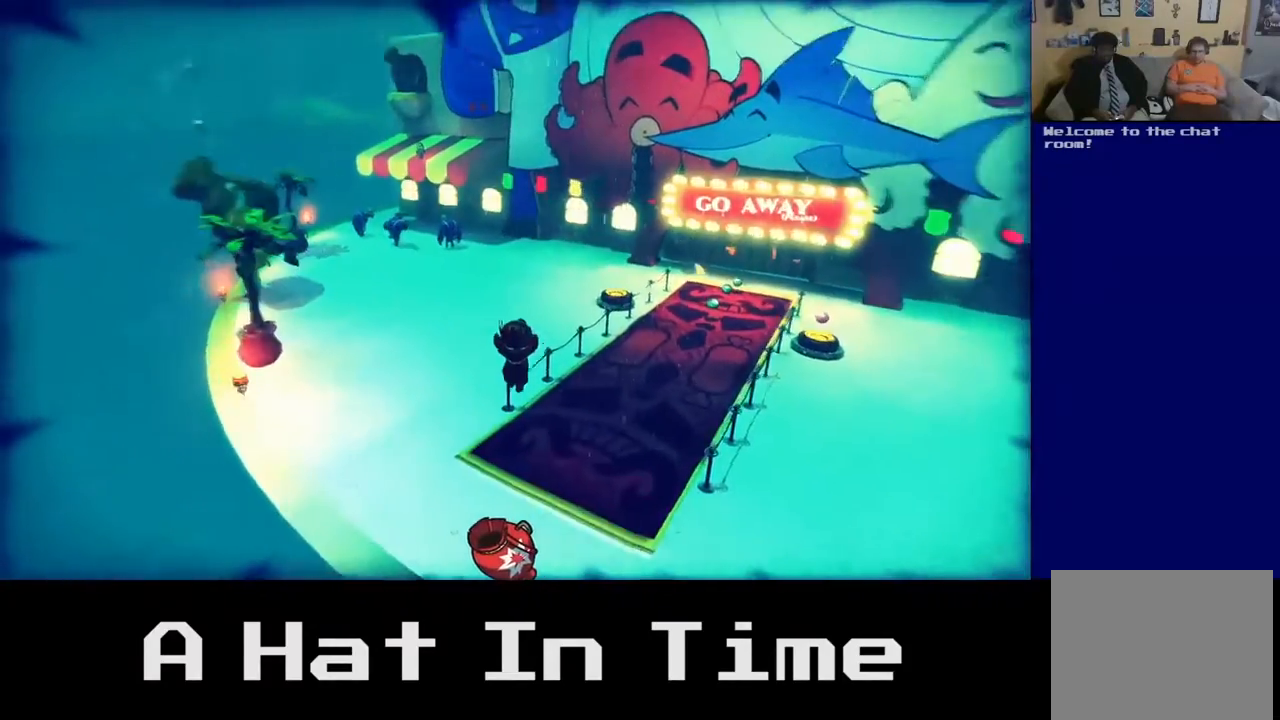
{"buttons": [], "left_stick": "up", "right_stick": "center", "events": [[250, "right_stick", "center"], [300, "left_stick", "up"]]}
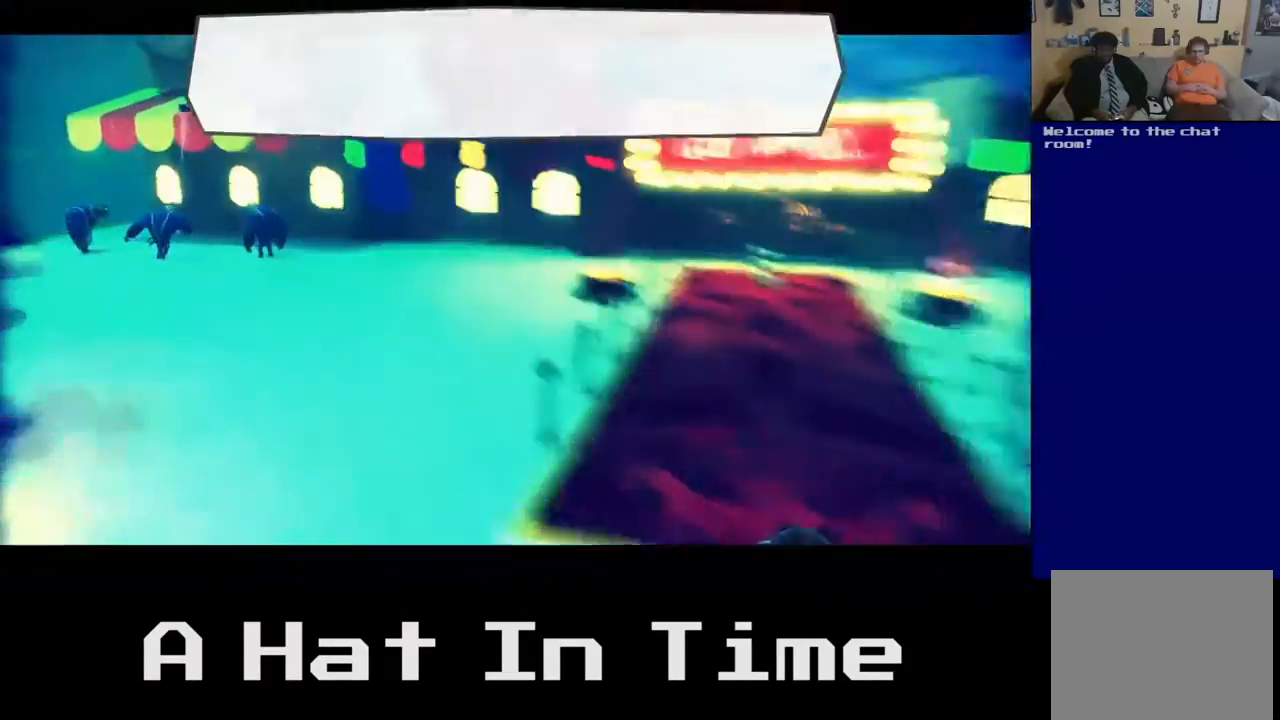
{"buttons": [], "left_stick": "center", "right_stick": "center", "events": [[417, "left_stick", "center"]]}
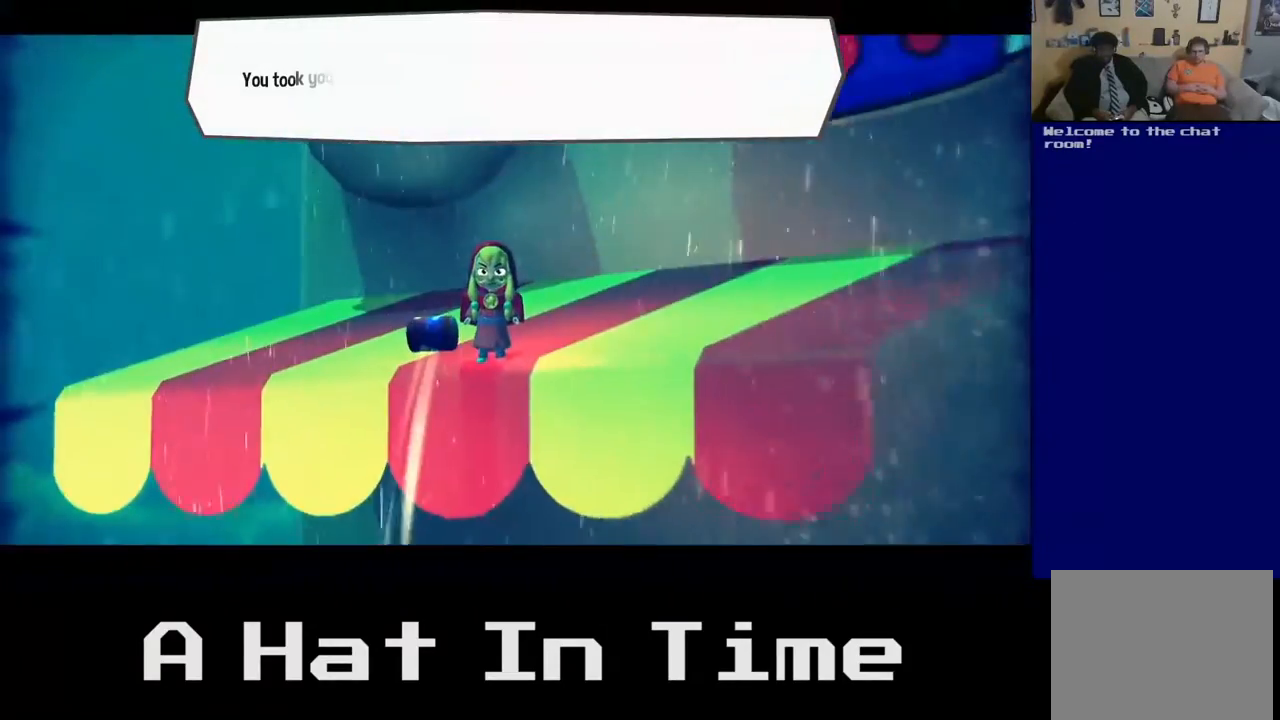
{"buttons": [], "left_stick": "center", "right_stick": "center", "events": []}
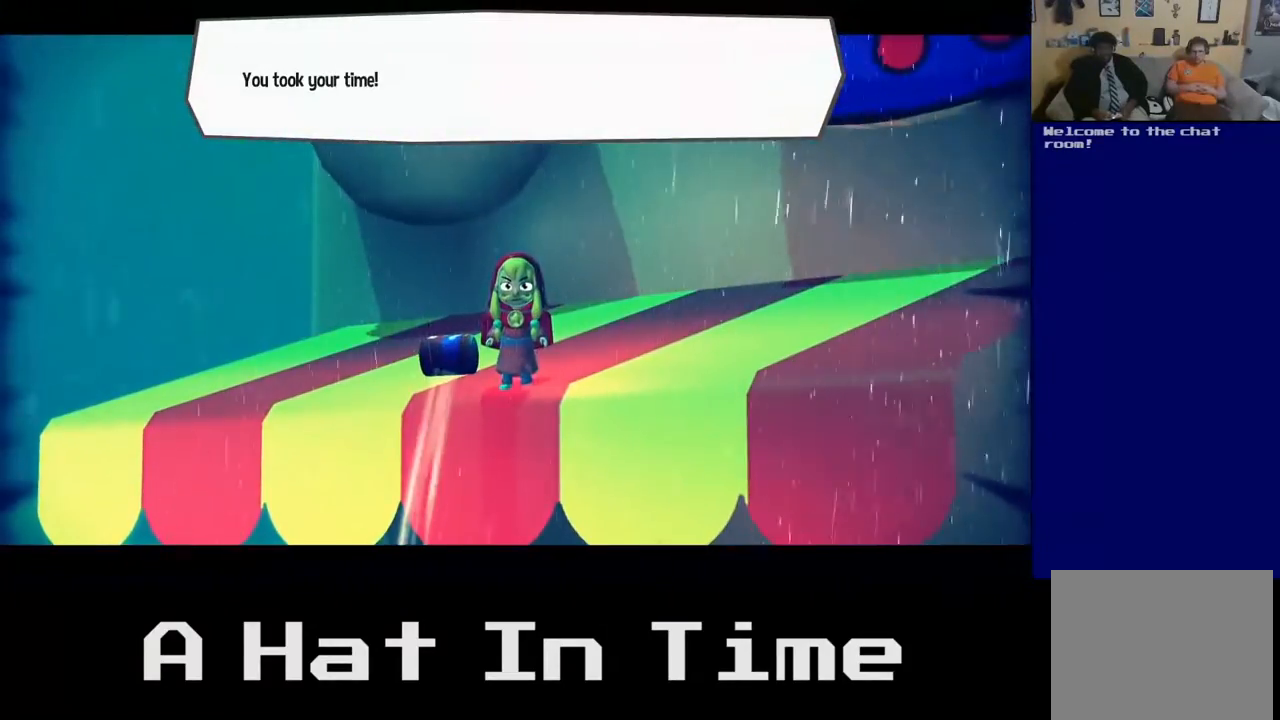
{"buttons": [], "left_stick": "center", "right_stick": "center", "events": []}
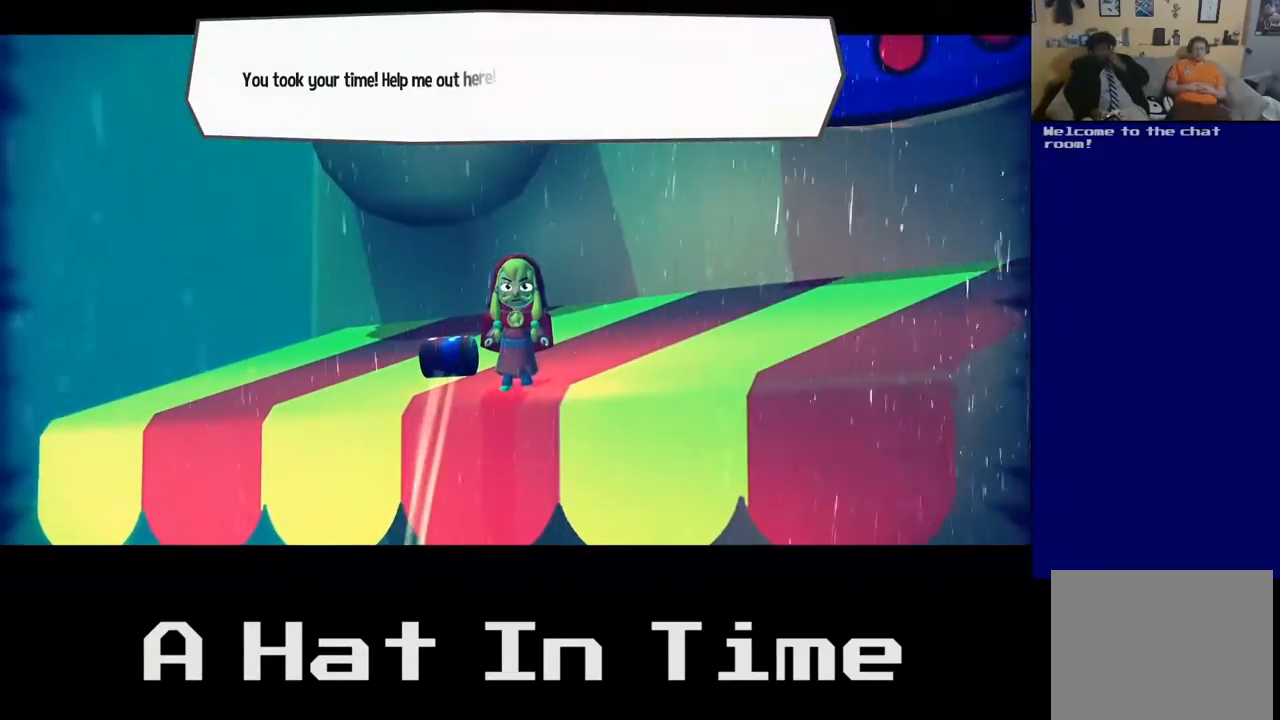
{"buttons": [], "left_stick": "center", "right_stick": "center", "events": []}
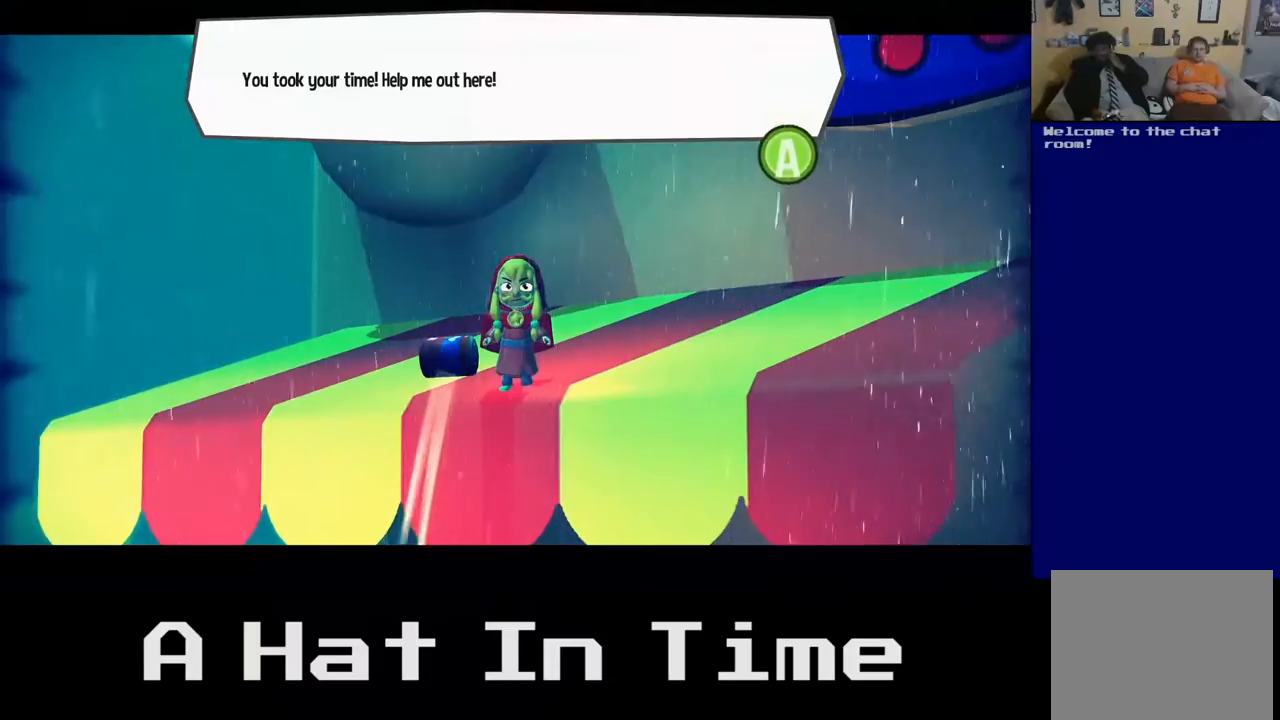
{"buttons": [], "left_stick": "center", "right_stick": "center", "events": []}
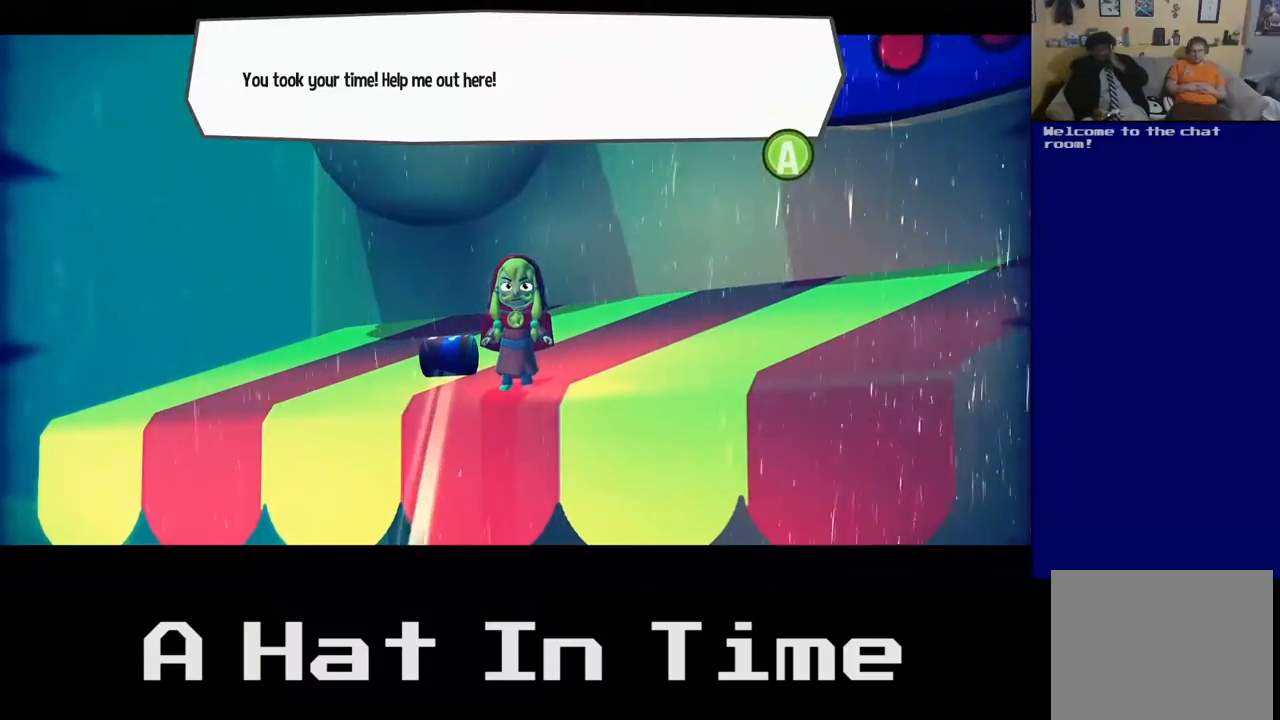
{"buttons": [], "left_stick": "center", "right_stick": "center", "events": []}
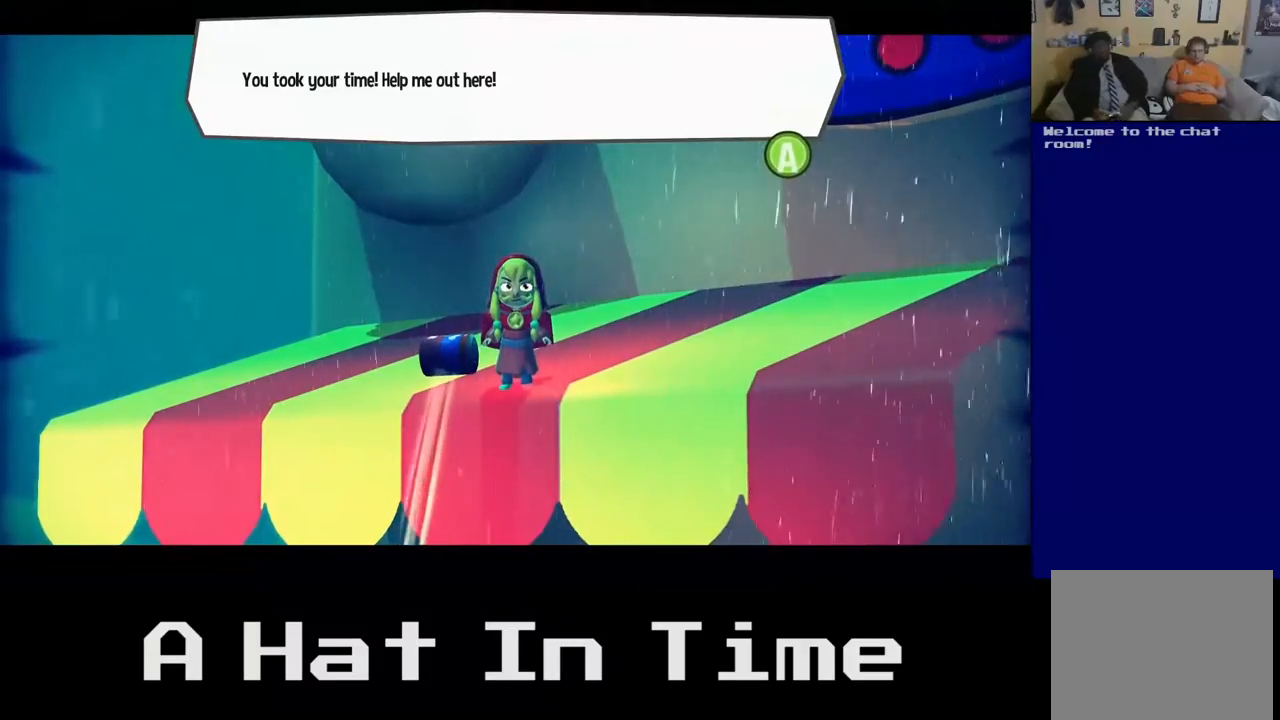
{"buttons": ["A"], "left_stick": "center", "right_stick": "center", "events": [[383, "A", "down"]]}
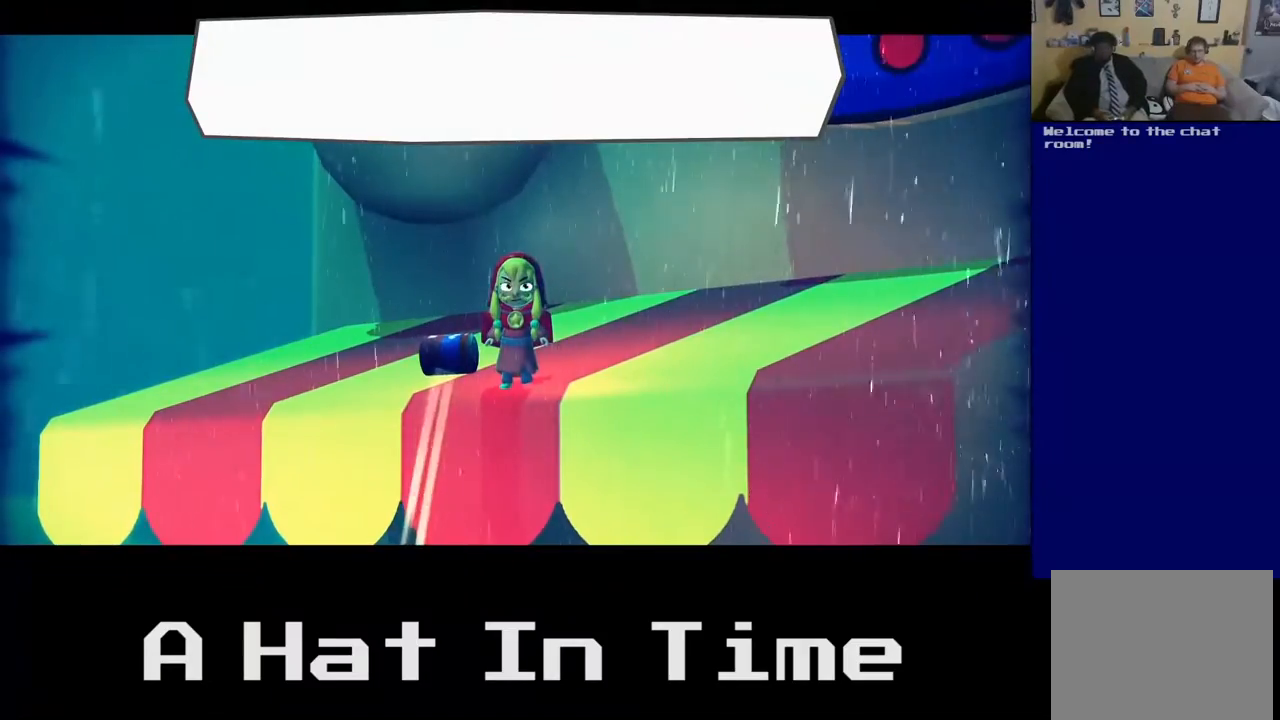
{"buttons": [], "left_stick": "center", "right_stick": "center", "events": [[33, "A", "up"]]}